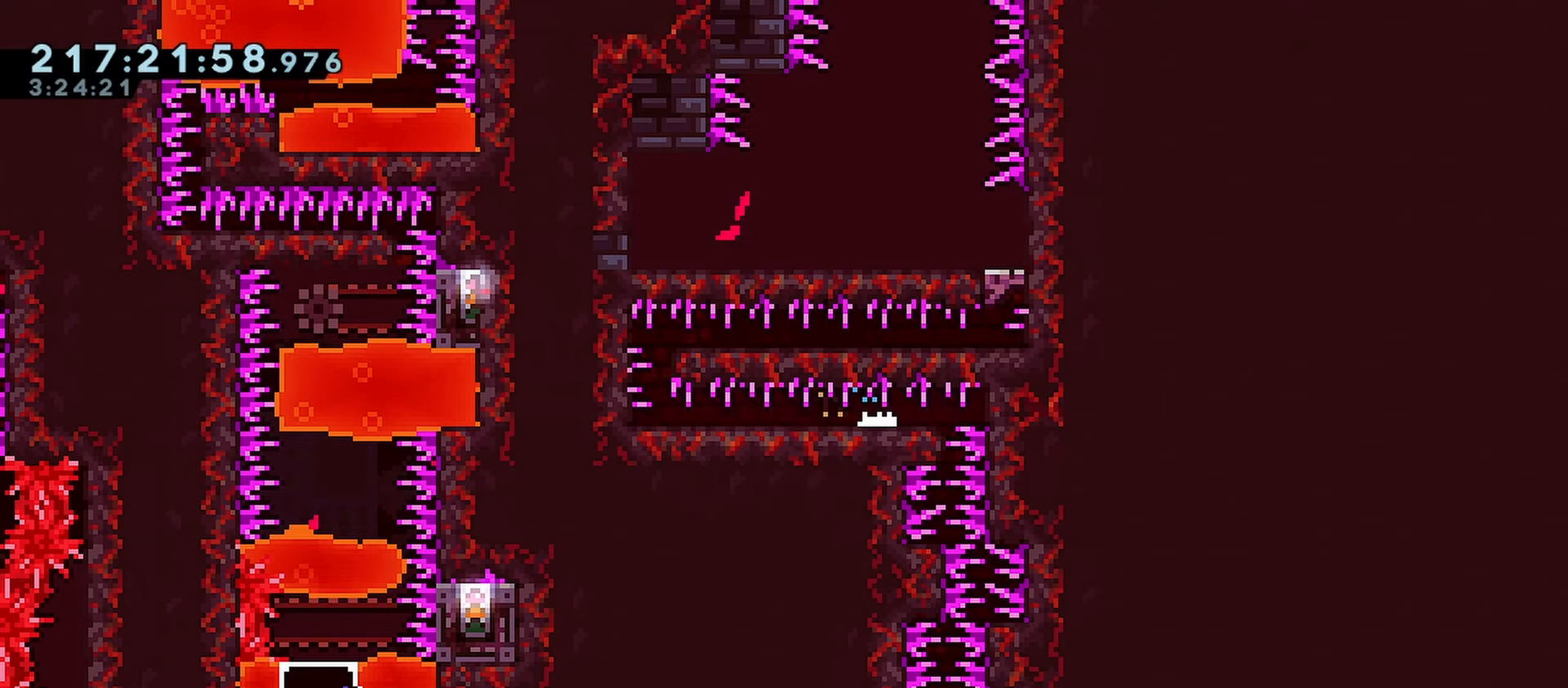
Gameplay with keyboard; each line is a JSON object with the keys held at the frame after it. "events" lists presses ("down") and releases ("up") of "dash", "demo", "down", "grab", "jump", "jump2", "left", "menu", "right" and "up" between this image and that frame as [ms after this image, input, new state], when the widget could be followed in between. No other keys are recorded. Mouse input is not recorded. Key names are as the overlay labels them; some are game actions (e.g. jump) rather than physical keys.
{"keys": ["down", "jump", "left"], "events": [[133, "jump", "up"], [217, "jump", "down"], [400, "jump", "up"], [500, "jump", "down"]]}
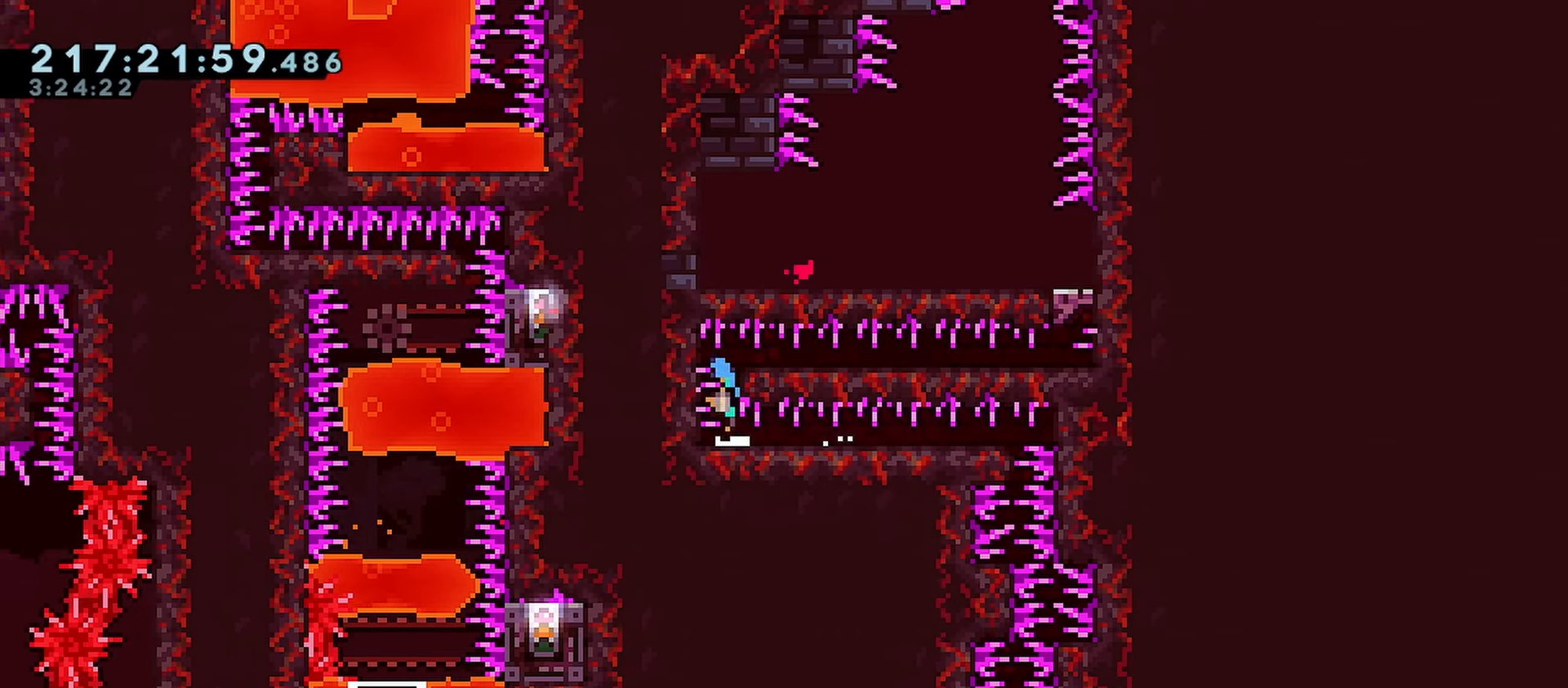
{"keys": ["down", "jump", "right"], "events": [[100, "right", "down"], [133, "left", "up"], [333, "jump", "up"], [383, "jump", "down"]]}
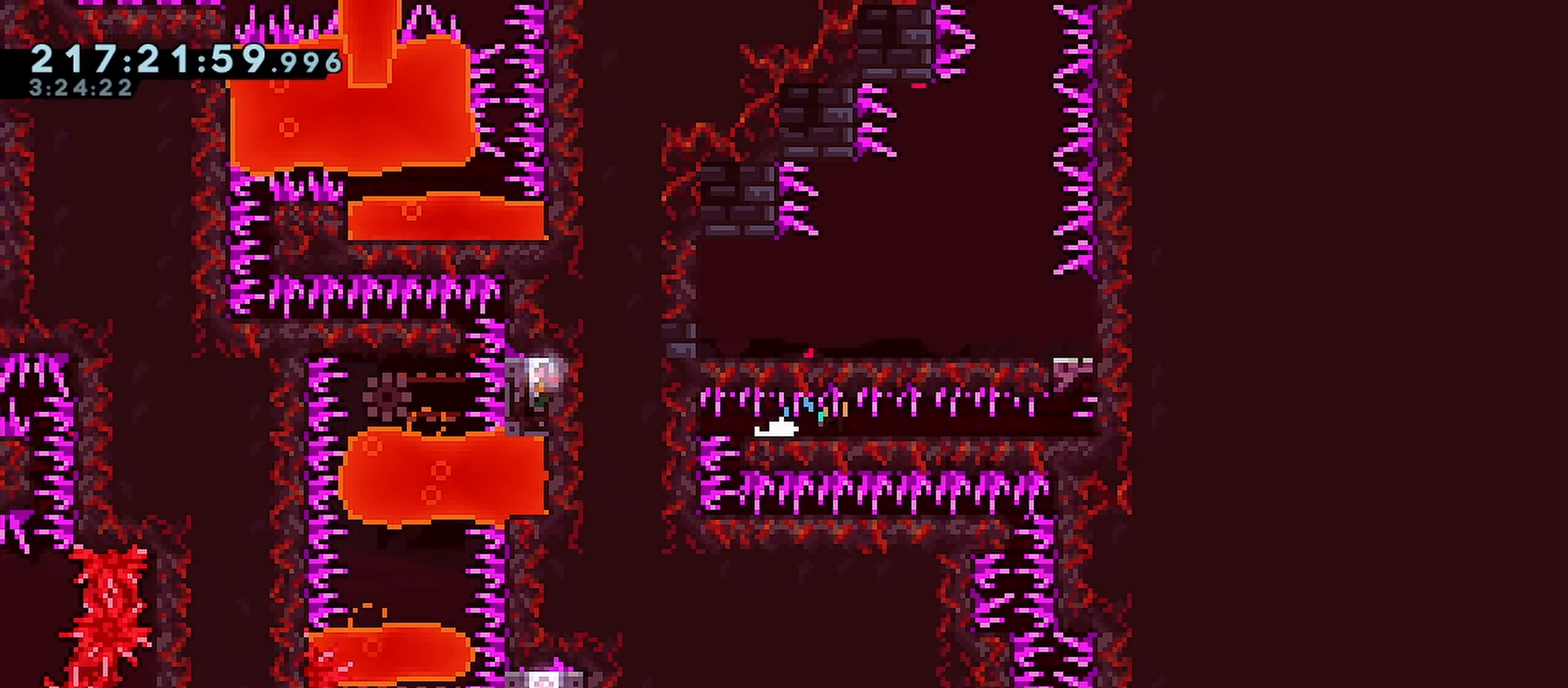
{"keys": ["down", "jump", "right"], "events": [[117, "jump", "up"], [150, "jump", "down"], [350, "jump", "up"], [433, "jump", "down"]]}
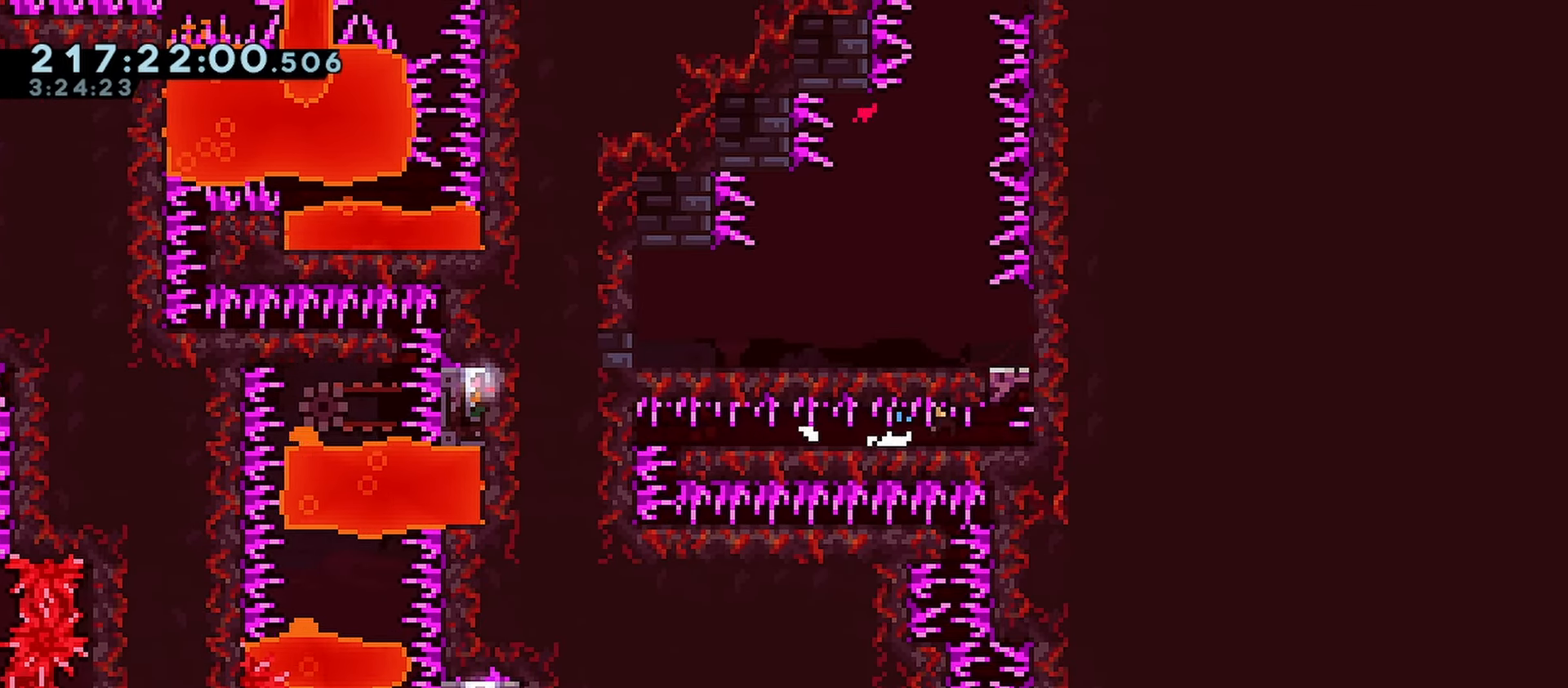
{"keys": ["left"], "events": [[83, "jump", "up"], [217, "jump", "down"], [267, "left", "down"], [317, "right", "up"], [367, "jump", "up"], [450, "down", "up"]]}
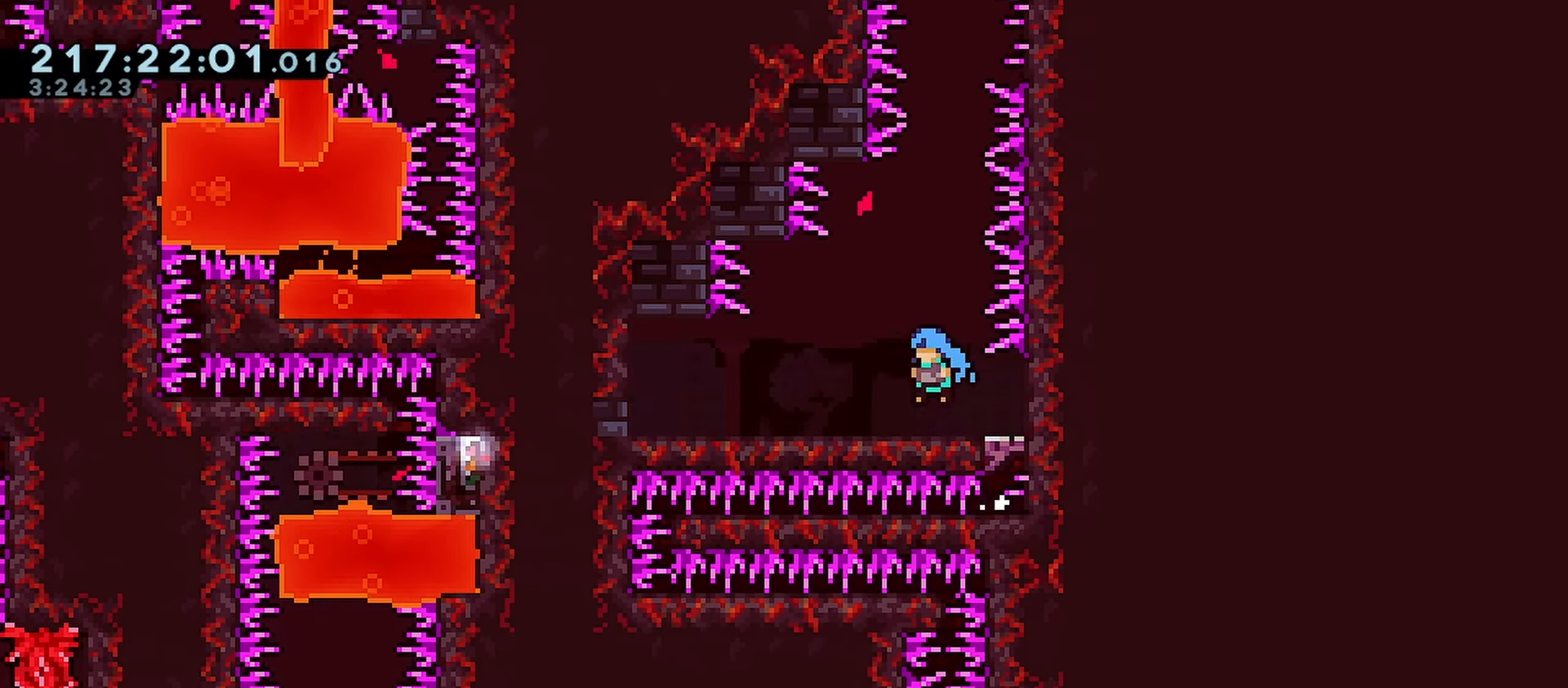
{"keys": ["left"], "events": []}
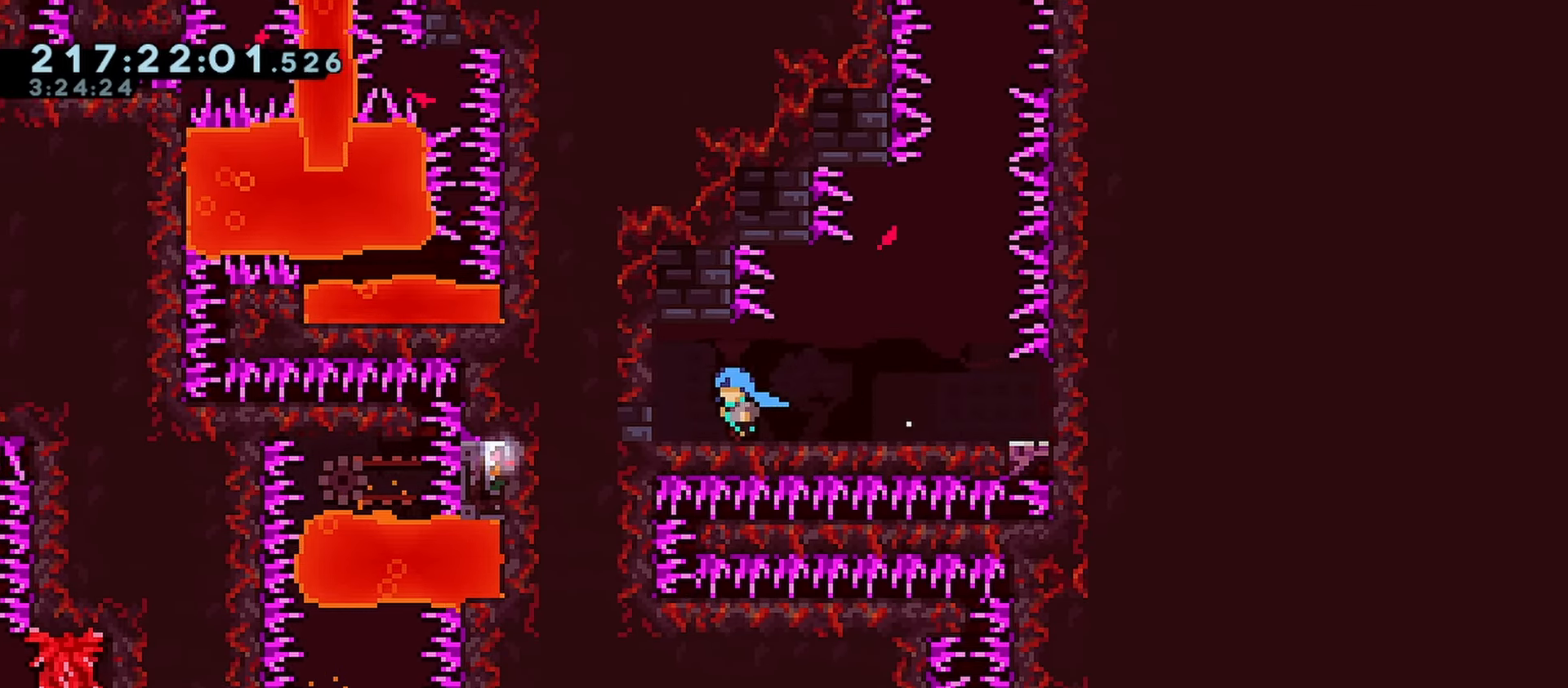
{"keys": ["down", "jump", "right"], "events": [[200, "down", "down"], [300, "left", "up"], [350, "right", "down"], [483, "jump", "down"]]}
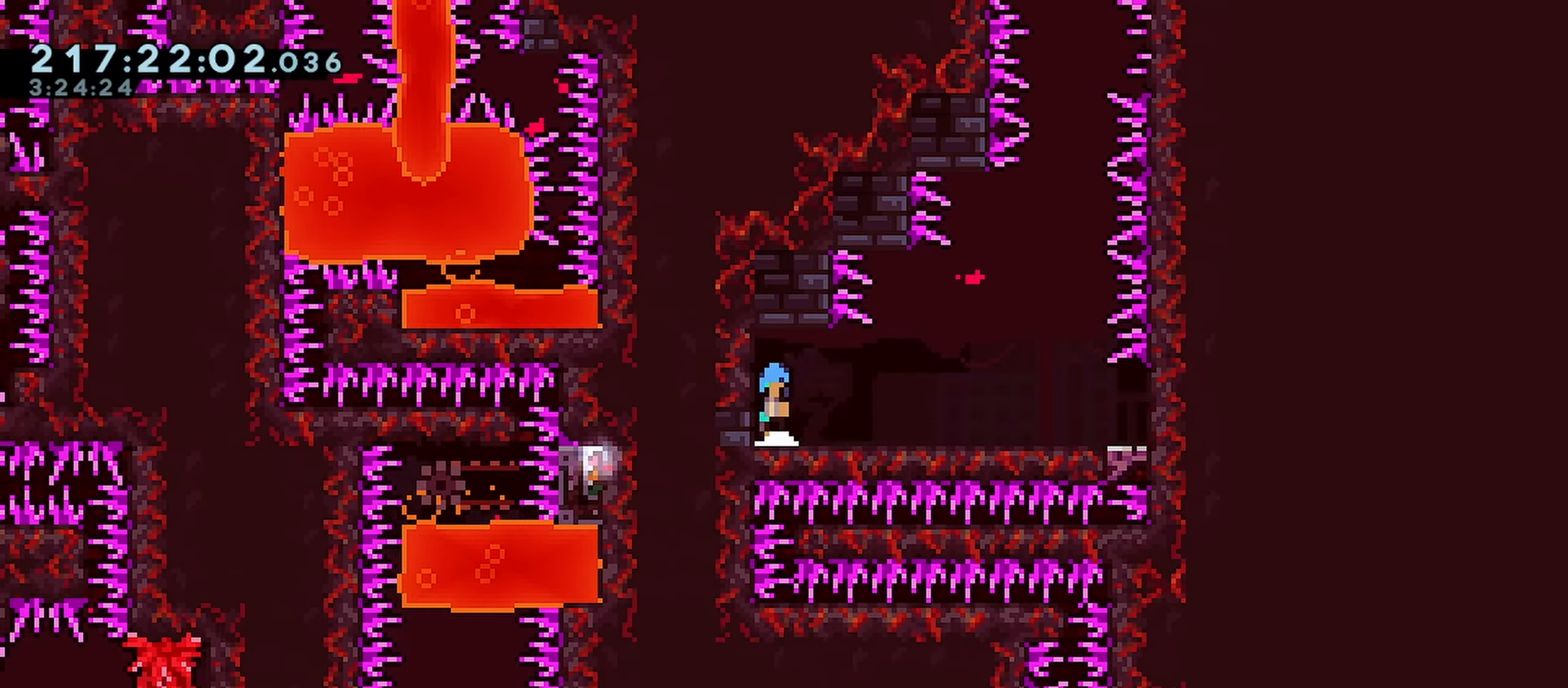
{"keys": ["jump"], "events": [[217, "down", "up"], [217, "jump2", "down"], [217, "right", "up"], [450, "jump", "up"], [500, "jump", "down"], [500, "jump2", "up"]]}
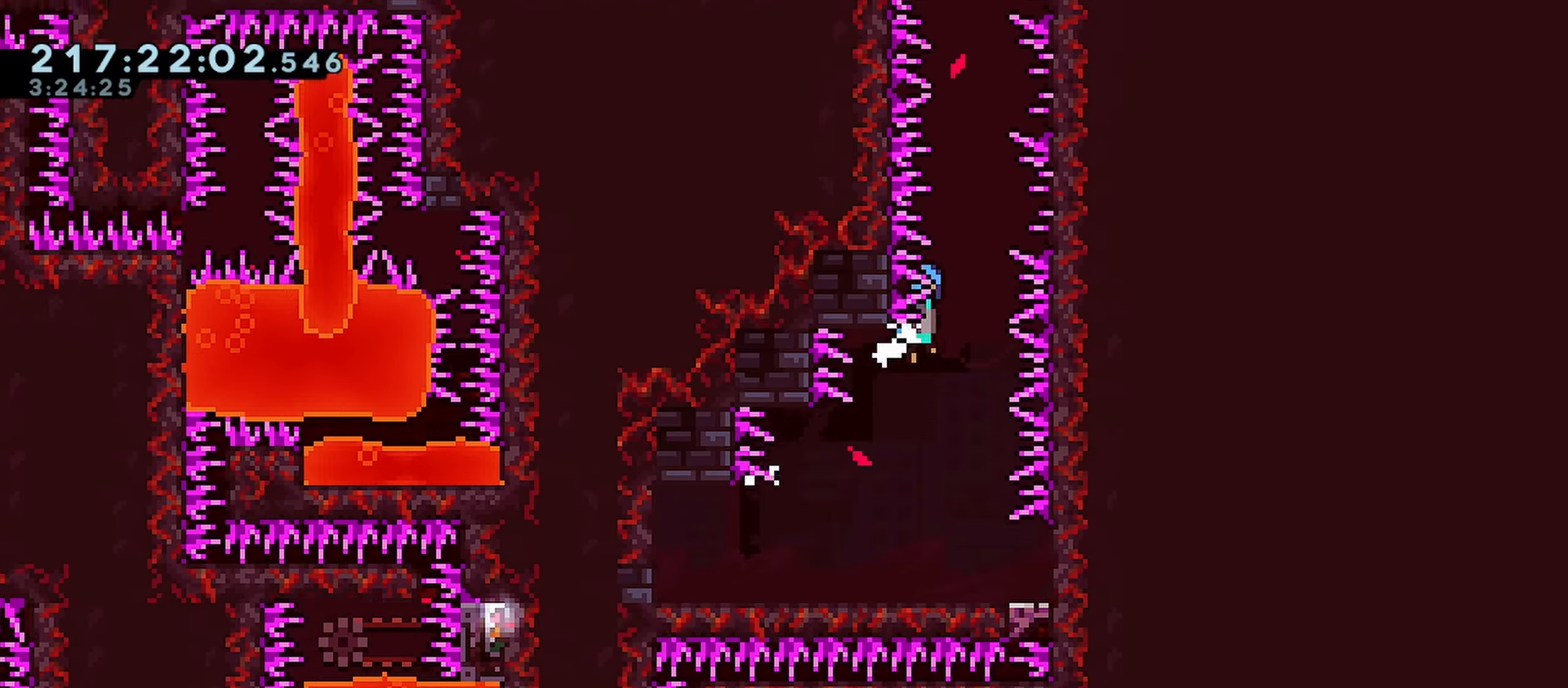
{"keys": [], "events": [[183, "right", "down"], [283, "grab", "down"], [283, "jump", "up"], [417, "right", "up"], [467, "grab", "up"]]}
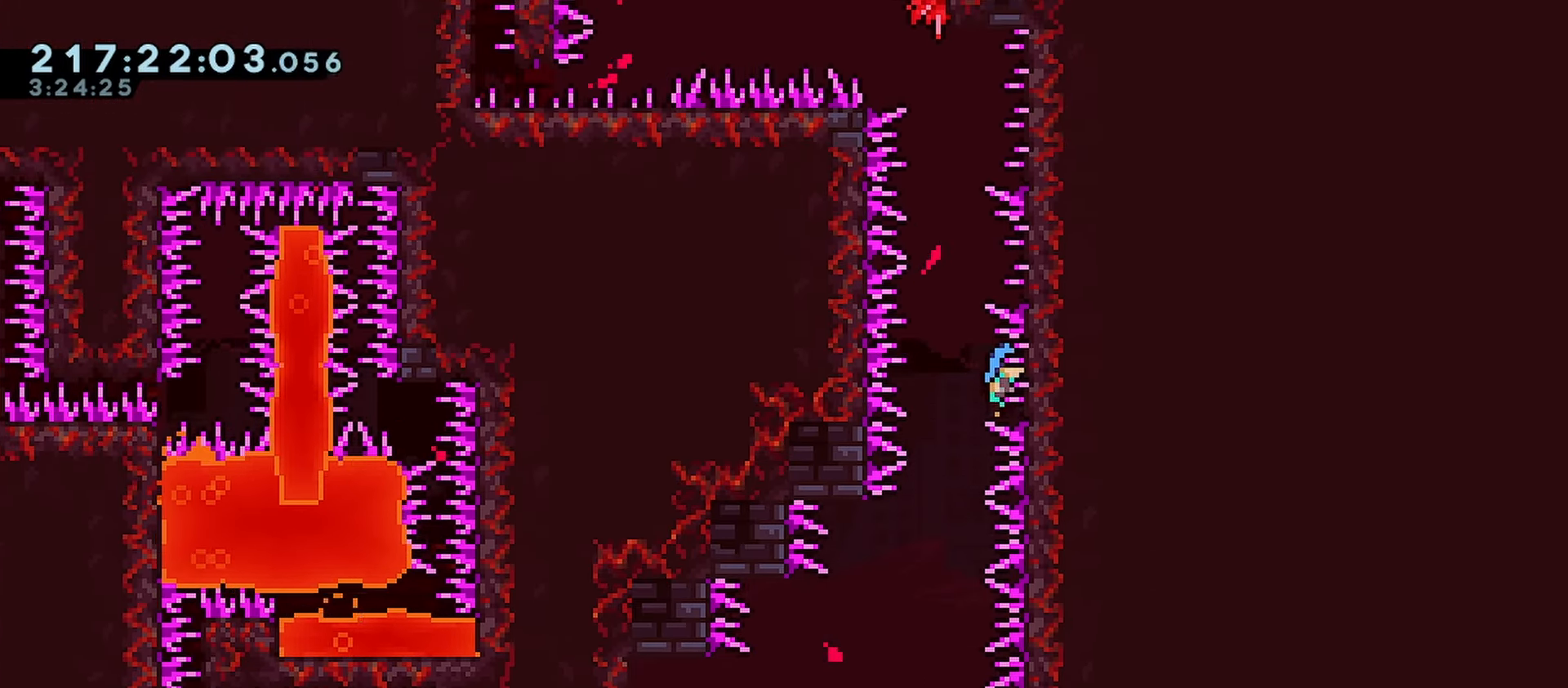
{"keys": ["grab", "right"], "events": [[17, "jump", "down"], [150, "right", "down"], [250, "grab", "down"], [483, "jump", "up"]]}
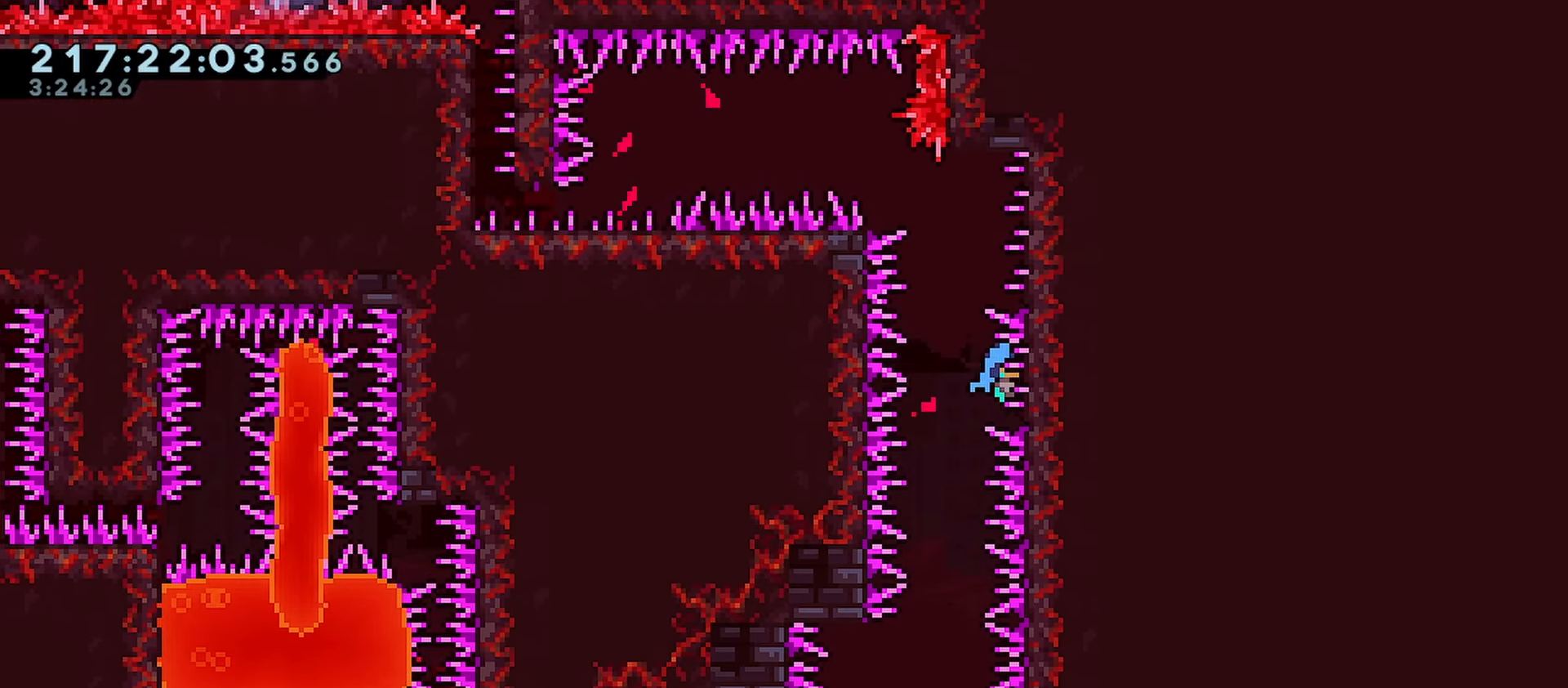
{"keys": ["grab", "jump", "right", "up"], "events": [[33, "right", "up"], [133, "grab", "up"], [167, "jump", "down"], [267, "grab", "down"], [267, "right", "down"], [417, "up", "down"]]}
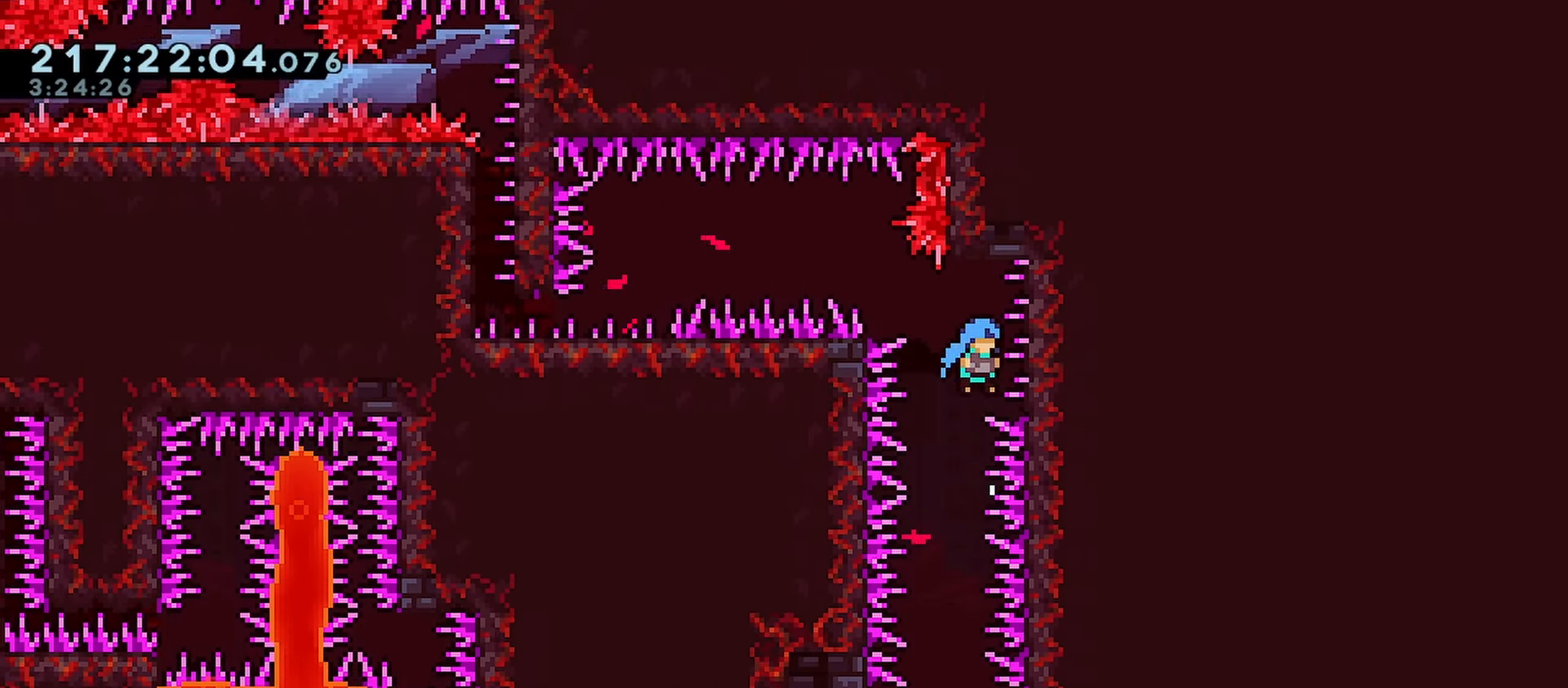
{"keys": ["grab", "jump", "right"], "events": [[183, "jump", "up"], [283, "jump", "down"], [283, "up", "up"]]}
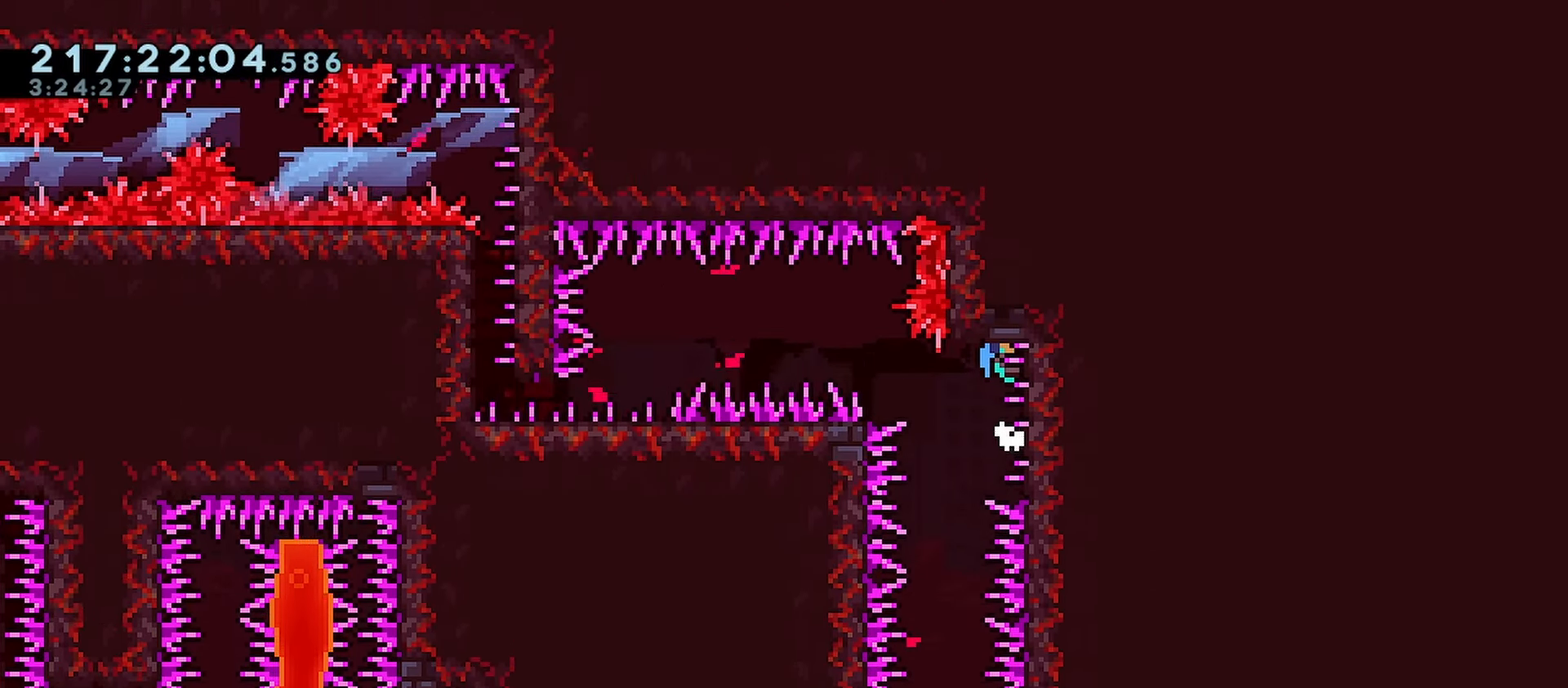
{"keys": ["grab", "jump", "right"], "events": [[200, "jump", "up"], [250, "jump", "down"]]}
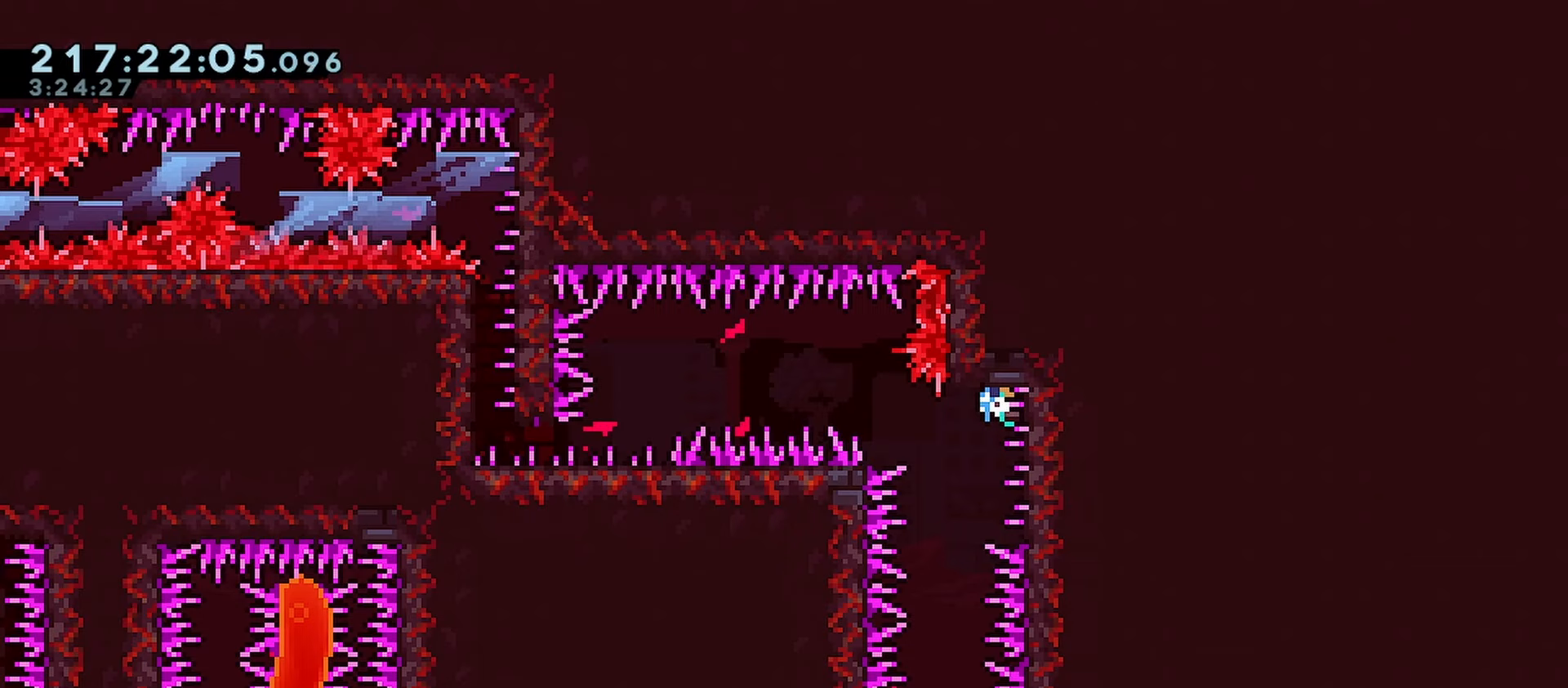
{"keys": ["grab", "jump", "left", "right"], "events": [[500, "left", "down"]]}
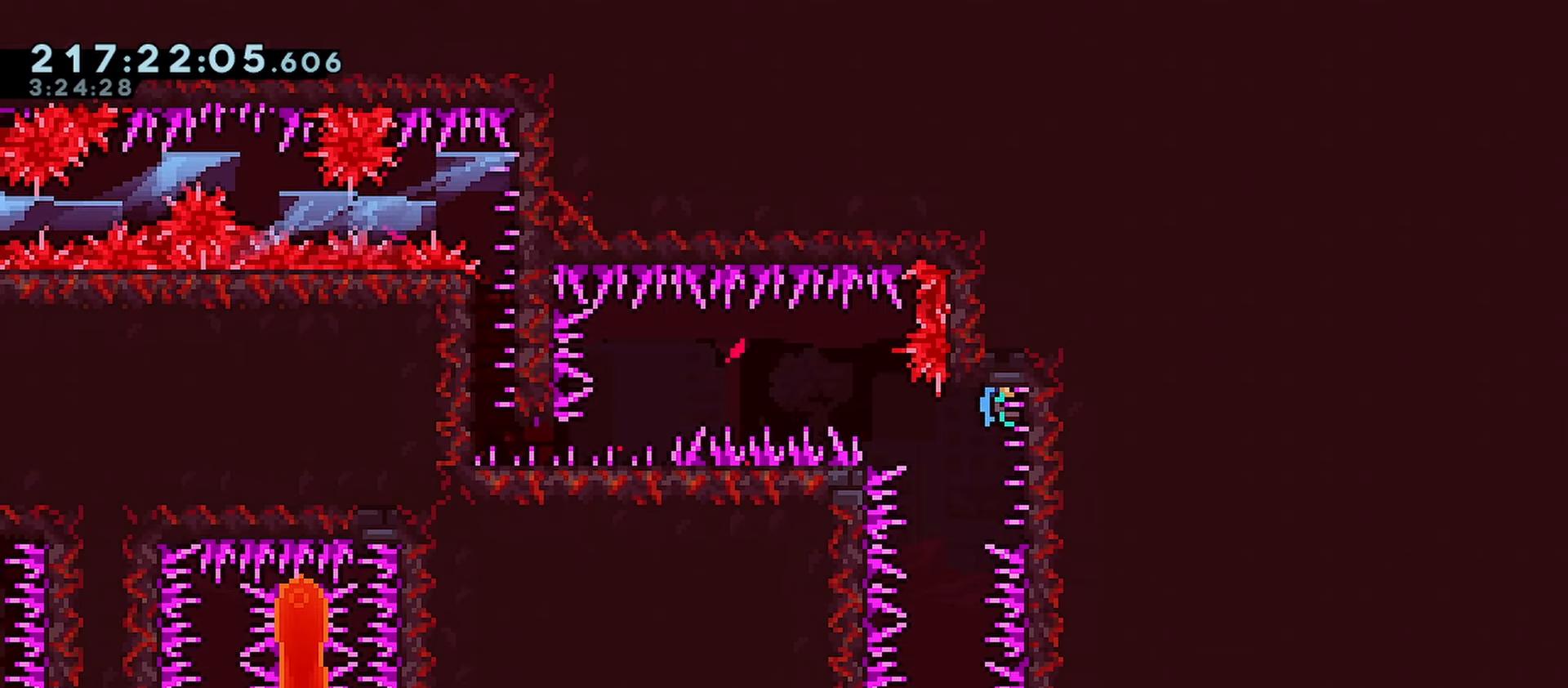
{"keys": ["grab", "left"], "events": [[50, "right", "up"], [150, "jump", "up"]]}
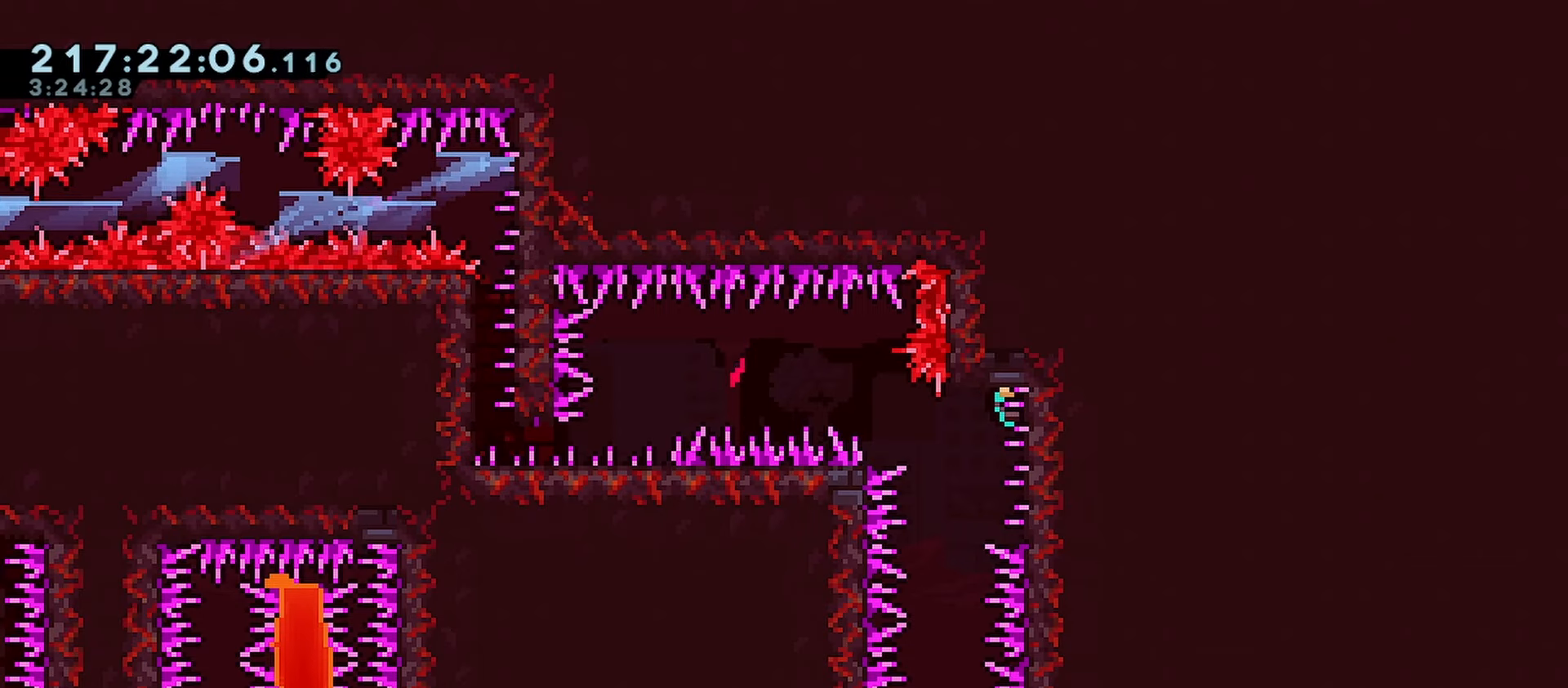
{"keys": ["grab", "left"], "events": []}
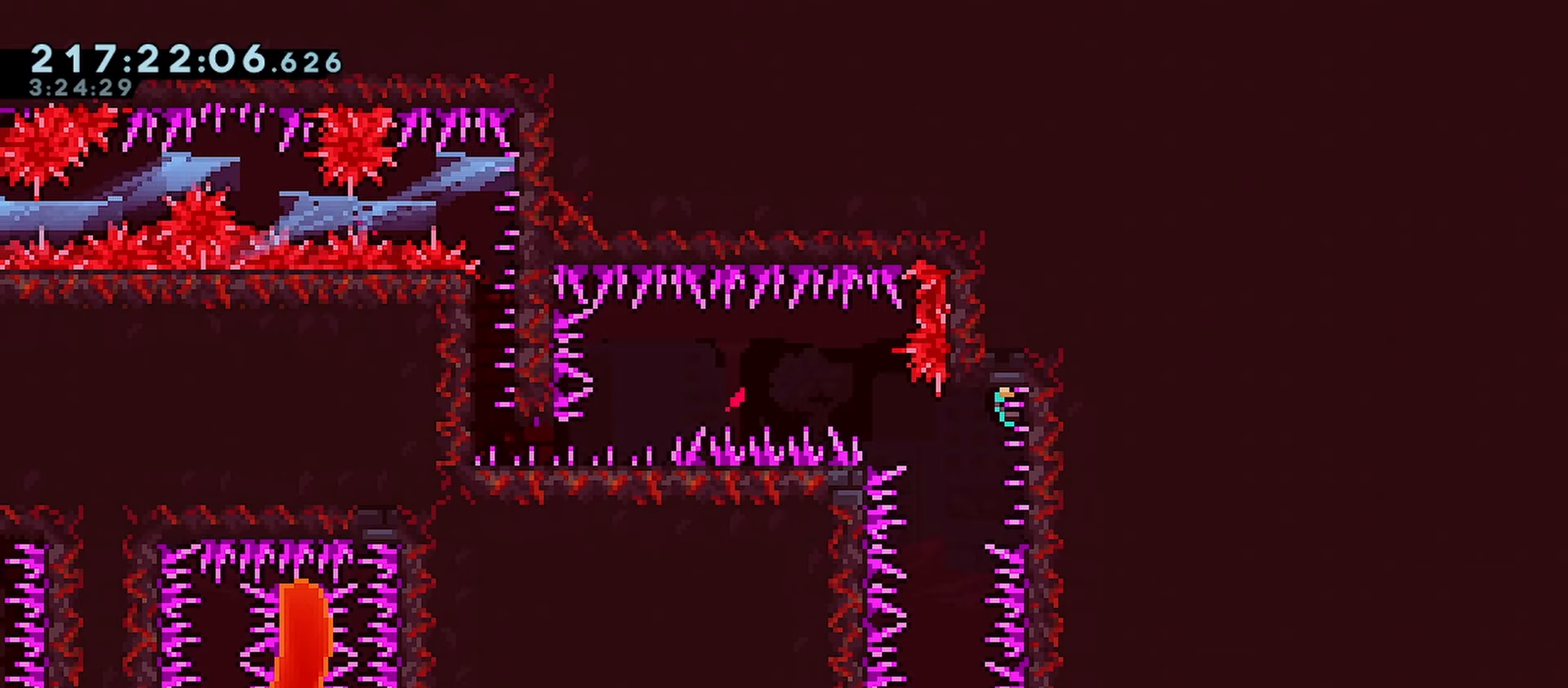
{"keys": ["grab", "left"], "events": []}
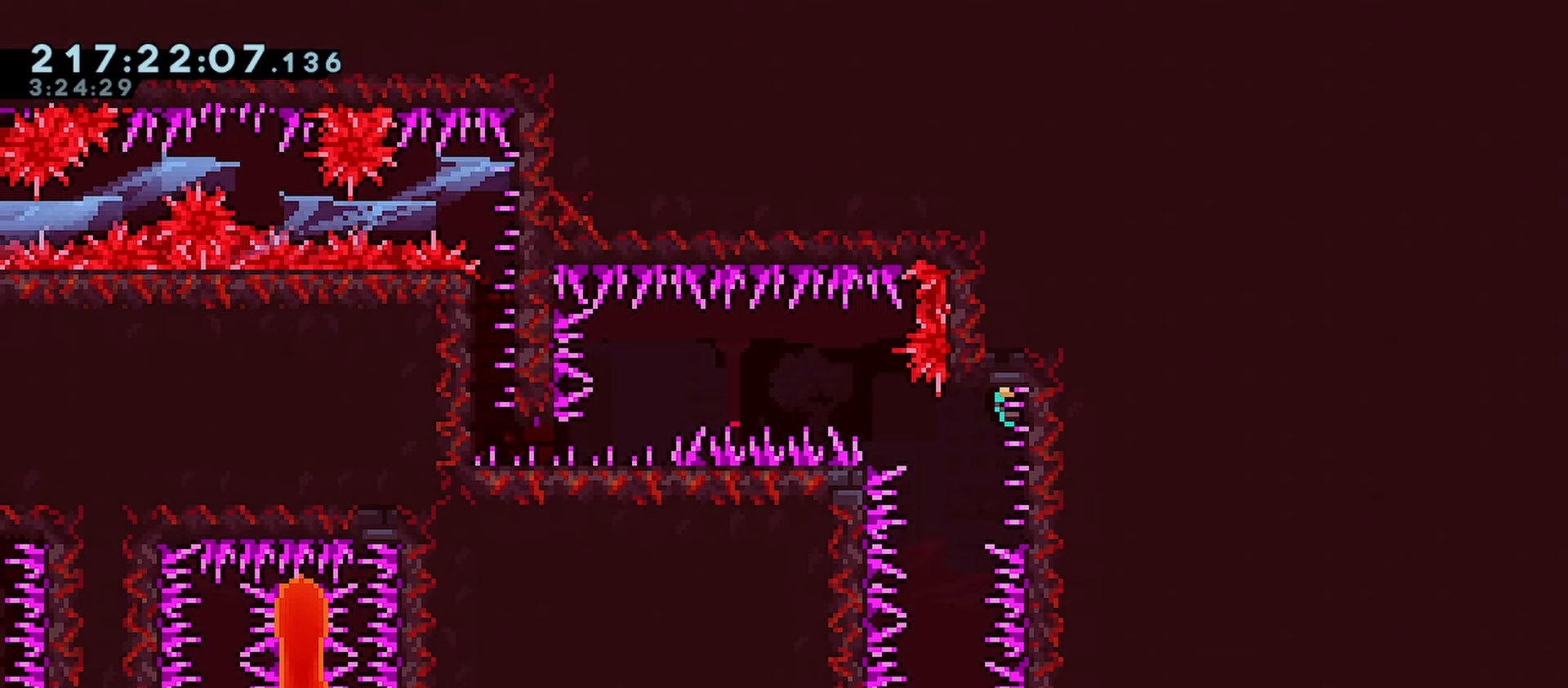
{"keys": ["grab", "left"], "events": []}
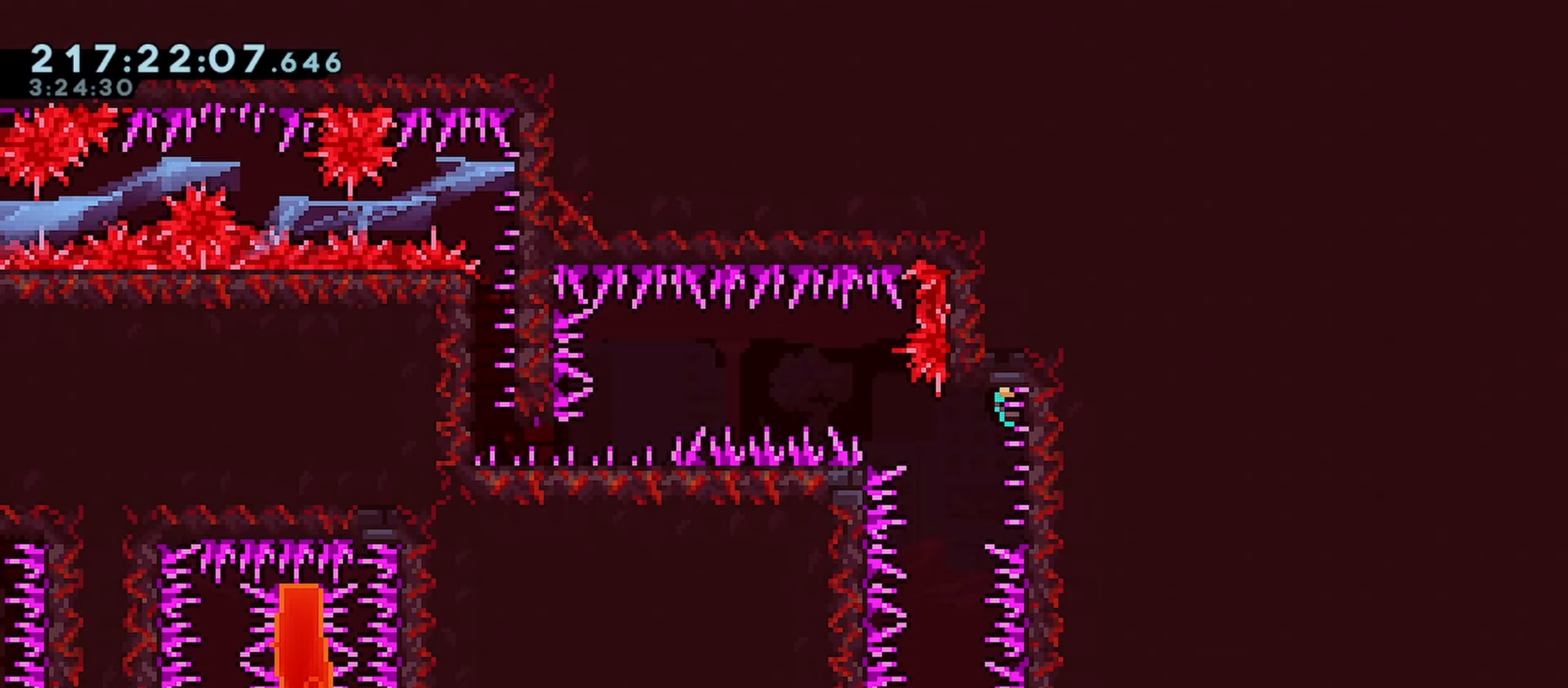
{"keys": ["grab", "jump", "left"], "events": [[383, "jump", "down"]]}
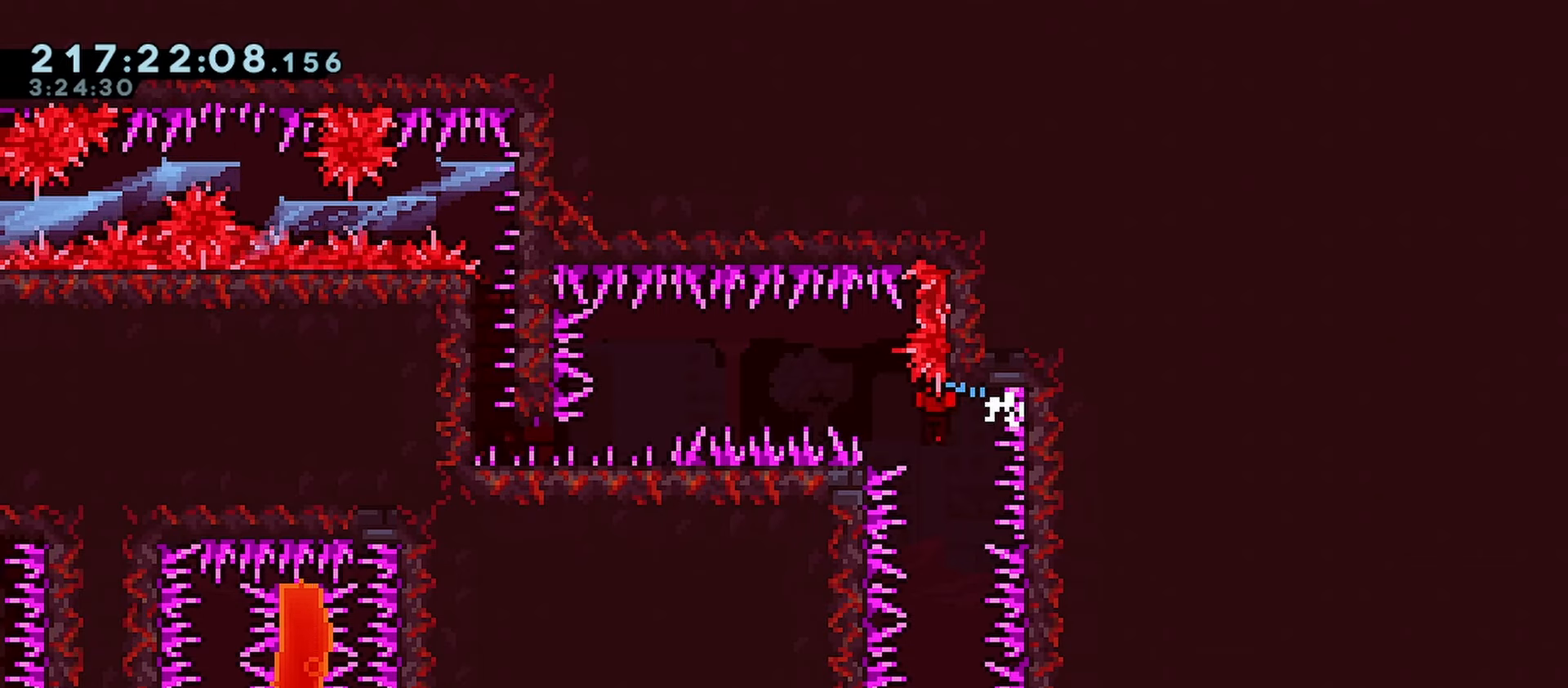
{"keys": ["grab", "jump", "jump2", "left"], "events": [[83, "jump2", "down"]]}
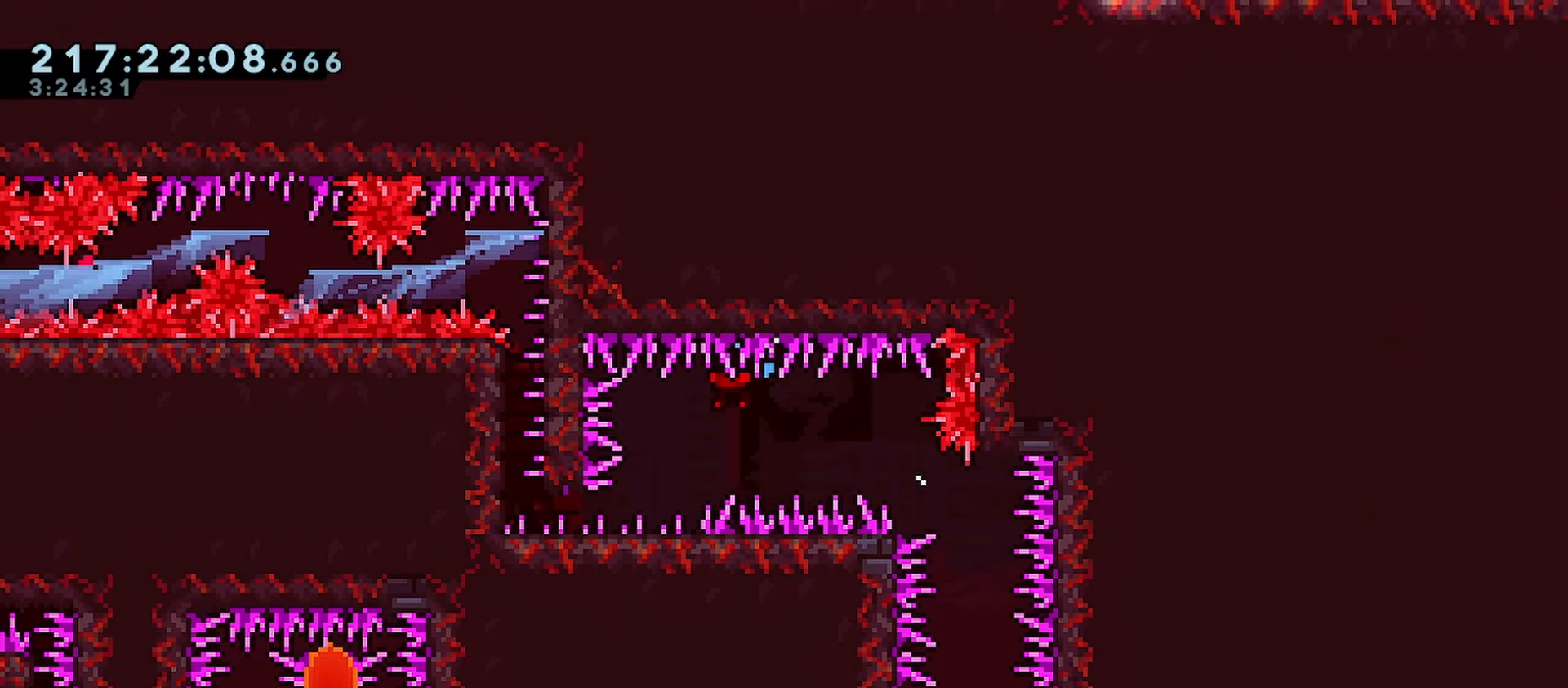
{"keys": ["down", "grab", "left"], "events": [[183, "down", "down"], [467, "jump", "up"], [467, "jump2", "up"]]}
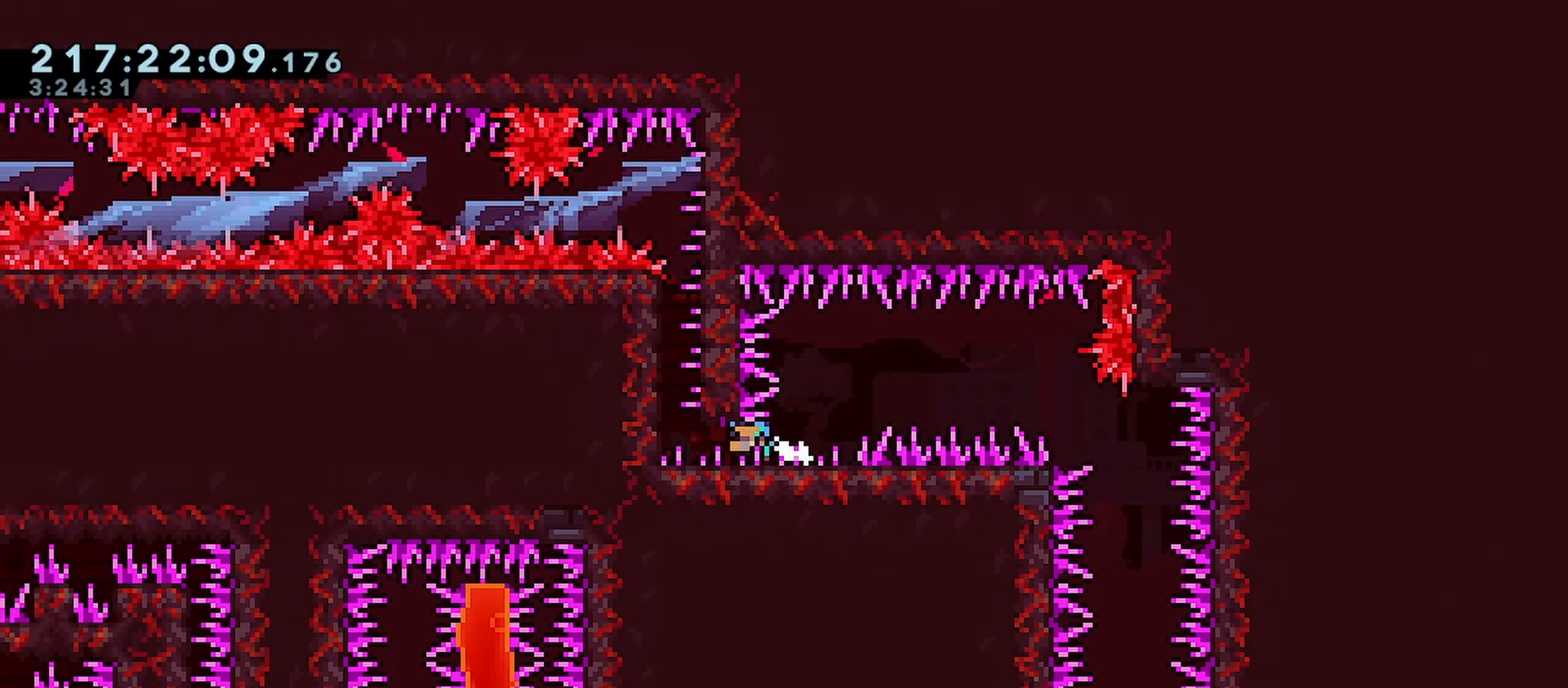
{"keys": ["jump", "left"], "events": [[17, "grab", "up"], [17, "jump", "down"], [250, "jump", "up"], [400, "jump", "down"], [433, "down", "up"]]}
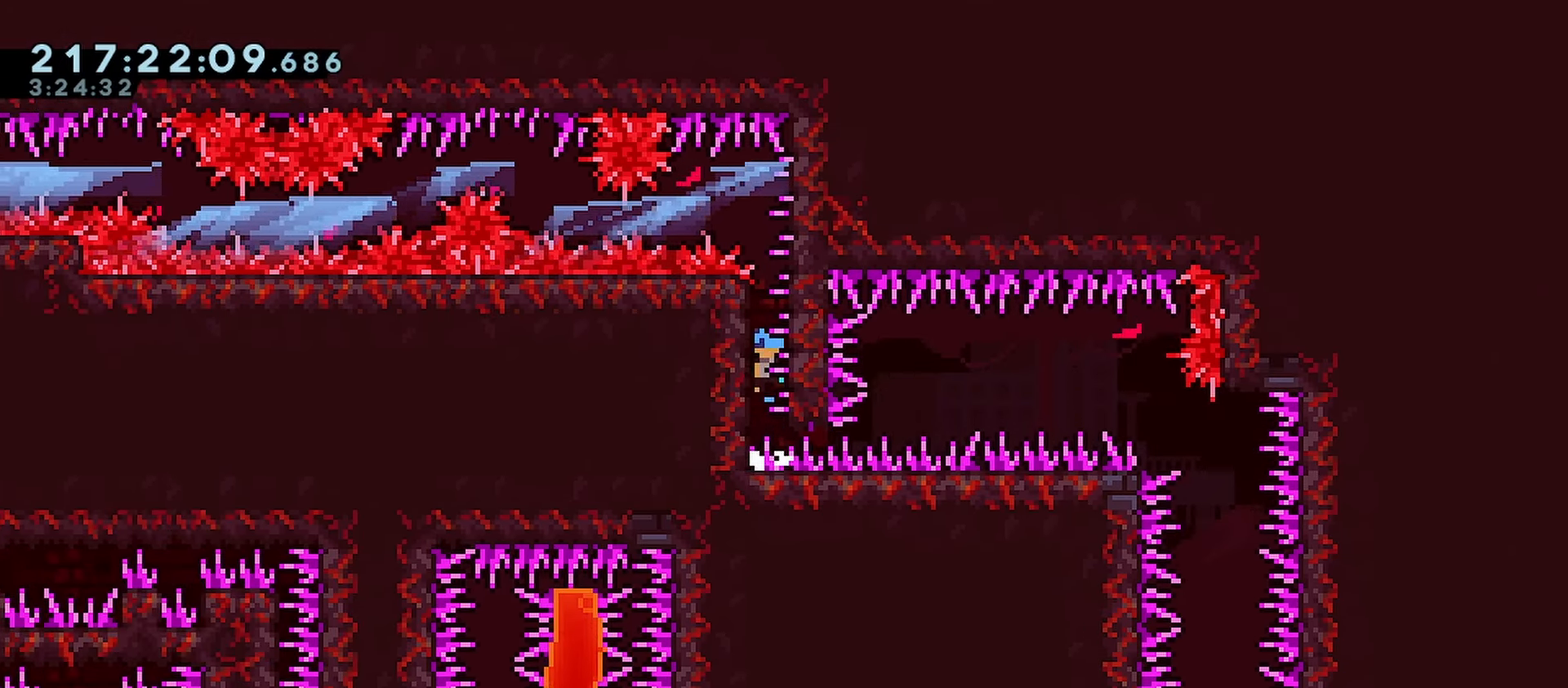
{"keys": ["grab", "up"], "events": [[33, "grab", "down"], [33, "left", "up"], [83, "right", "down"], [317, "jump", "up"], [317, "up", "down"], [350, "right", "up"]]}
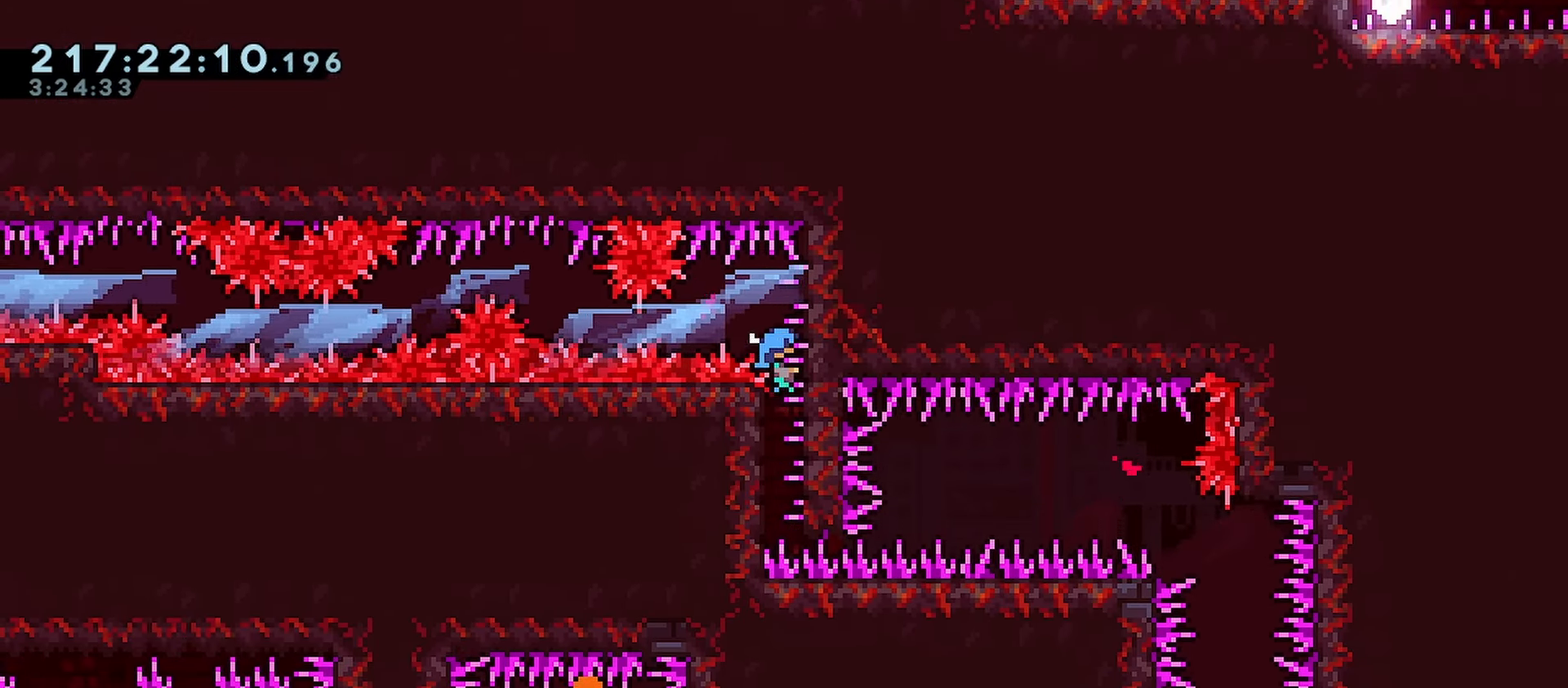
{"keys": ["grab", "up"], "events": [[183, "up", "up"], [467, "up", "down"]]}
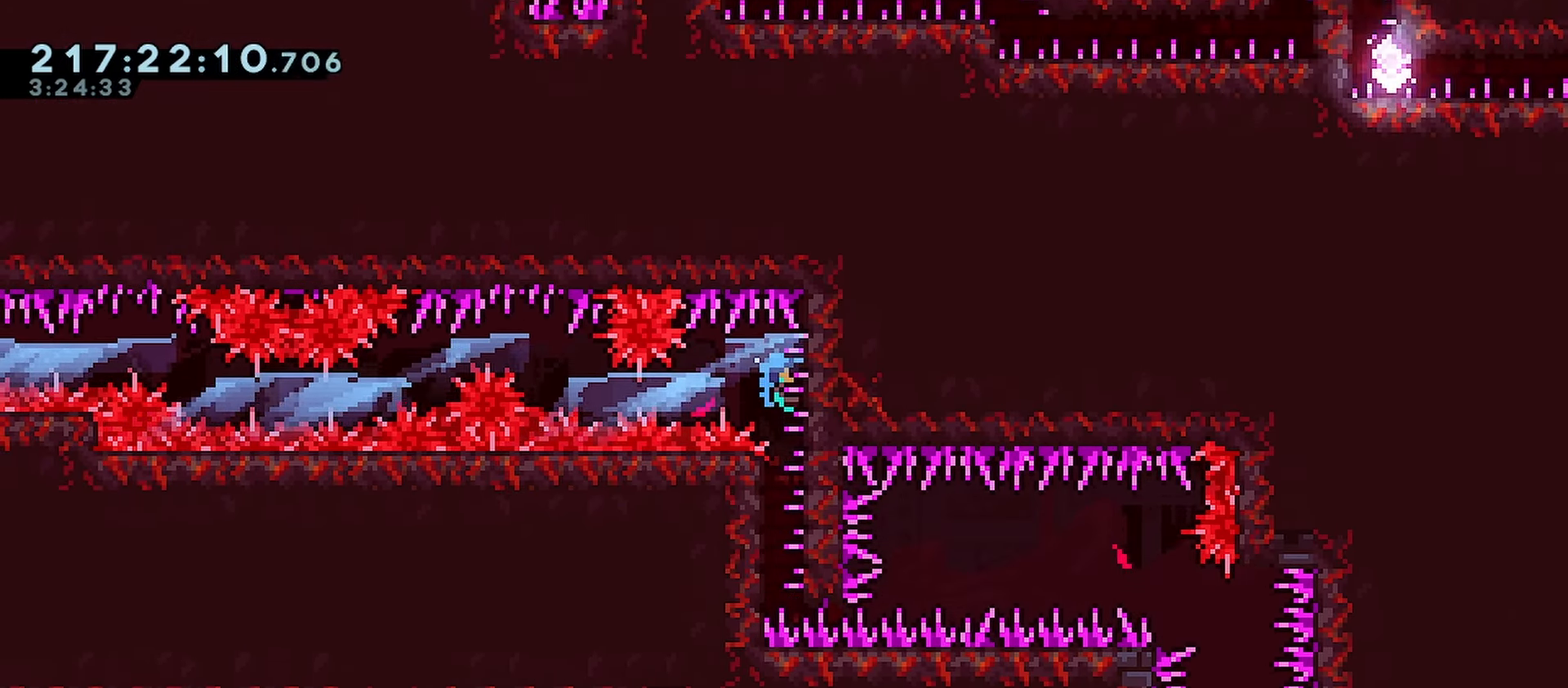
{"keys": ["left"], "events": [[17, "up", "up"], [383, "grab", "up"], [483, "left", "down"]]}
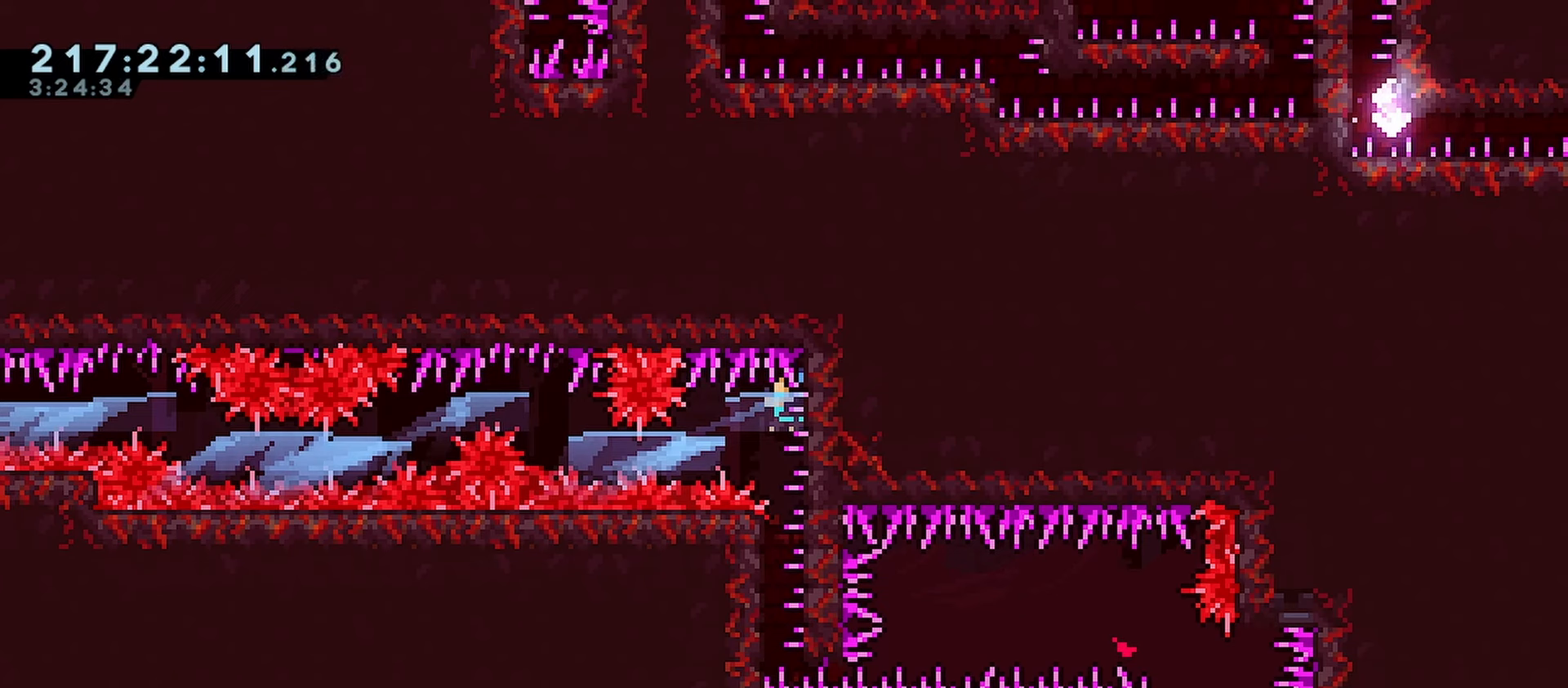
{"keys": ["left"], "events": [[83, "left", "up"], [267, "left", "down"], [367, "left", "up"], [500, "left", "down"]]}
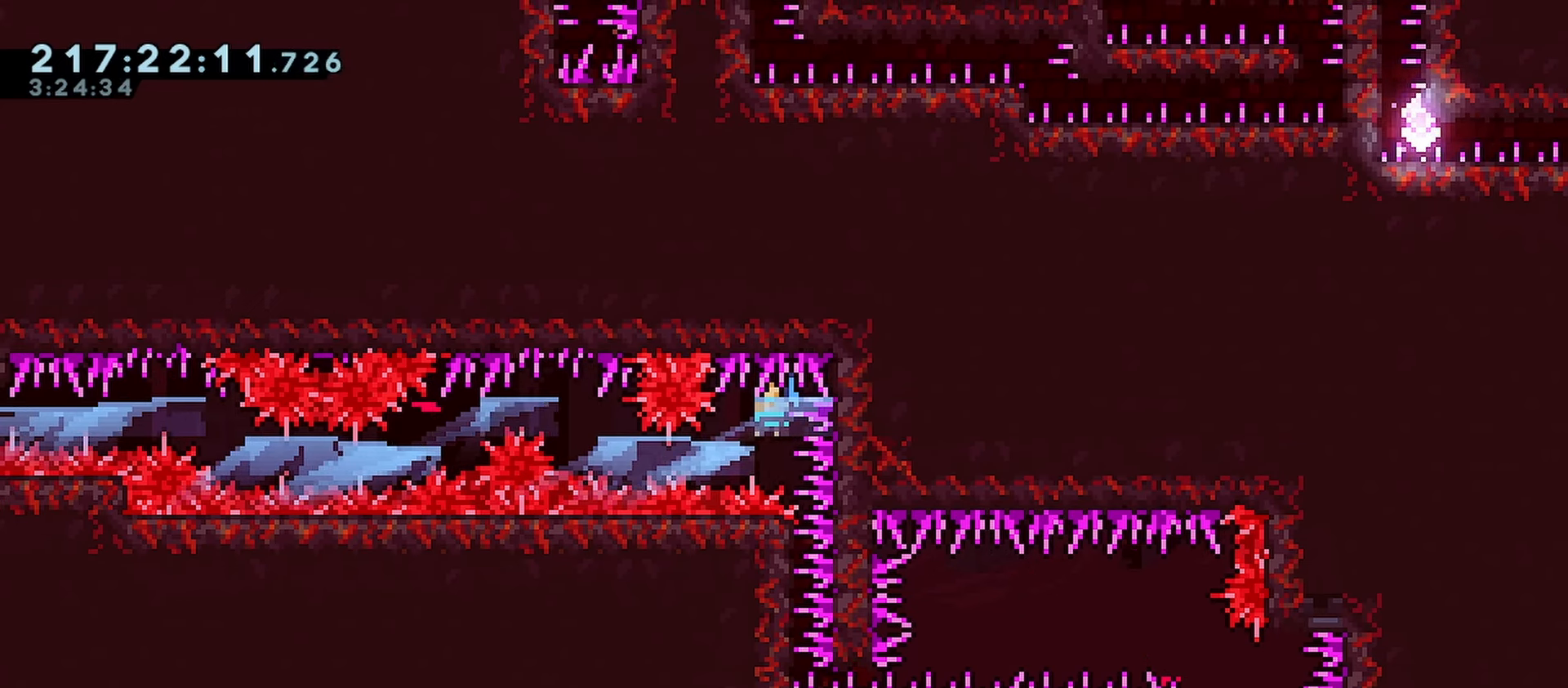
{"keys": [], "events": [[100, "left", "up"], [233, "left", "down"], [283, "left", "up"]]}
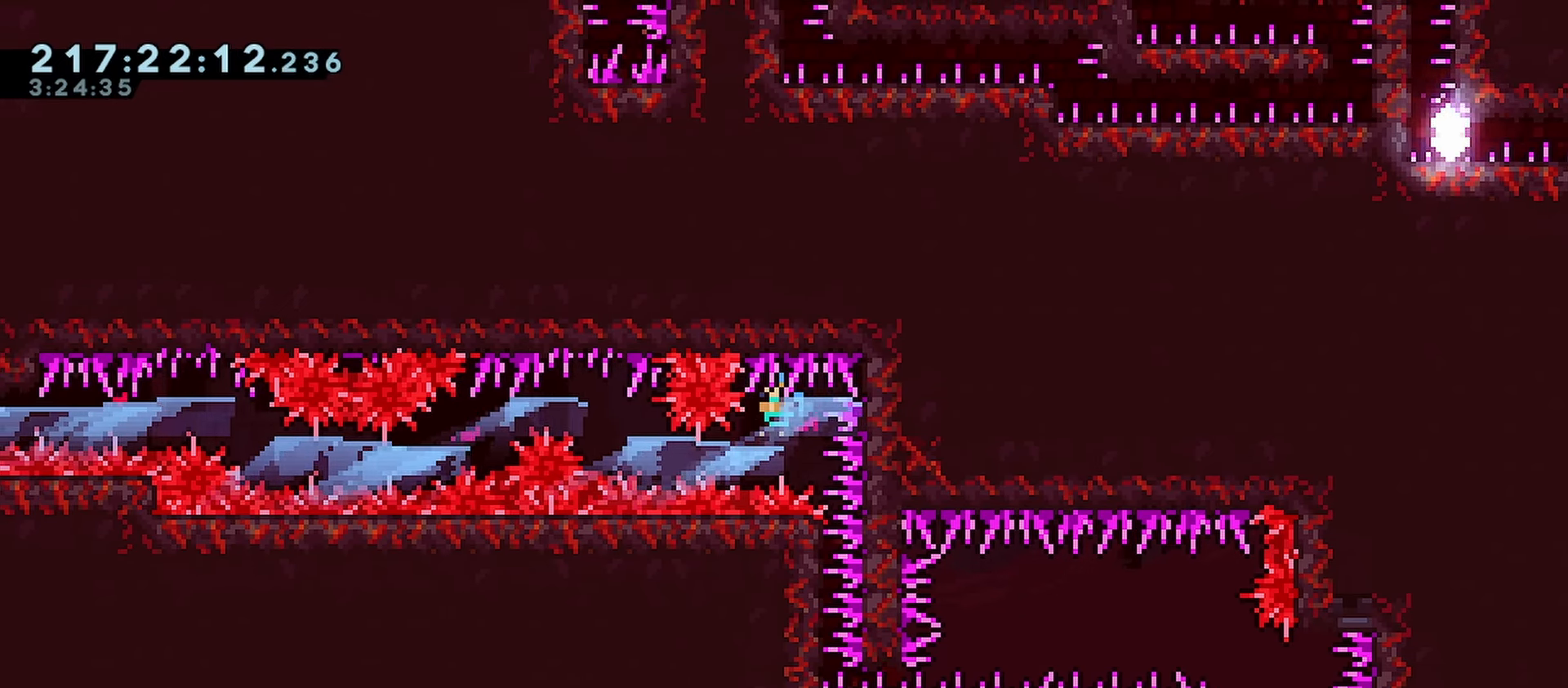
{"keys": ["left"], "events": [[17, "left", "down"], [67, "left", "up"], [250, "left", "down"], [300, "left", "up"], [483, "left", "down"]]}
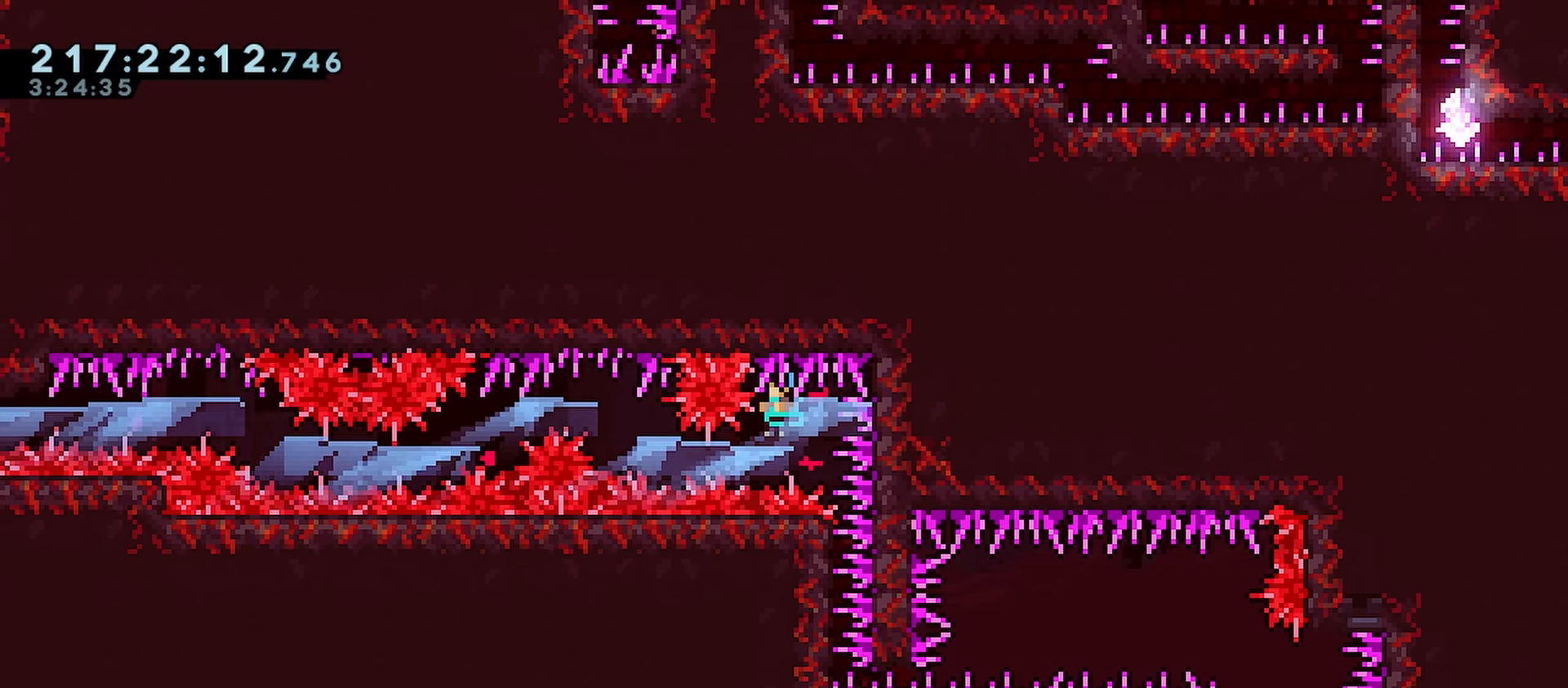
{"keys": [], "events": [[33, "left", "up"]]}
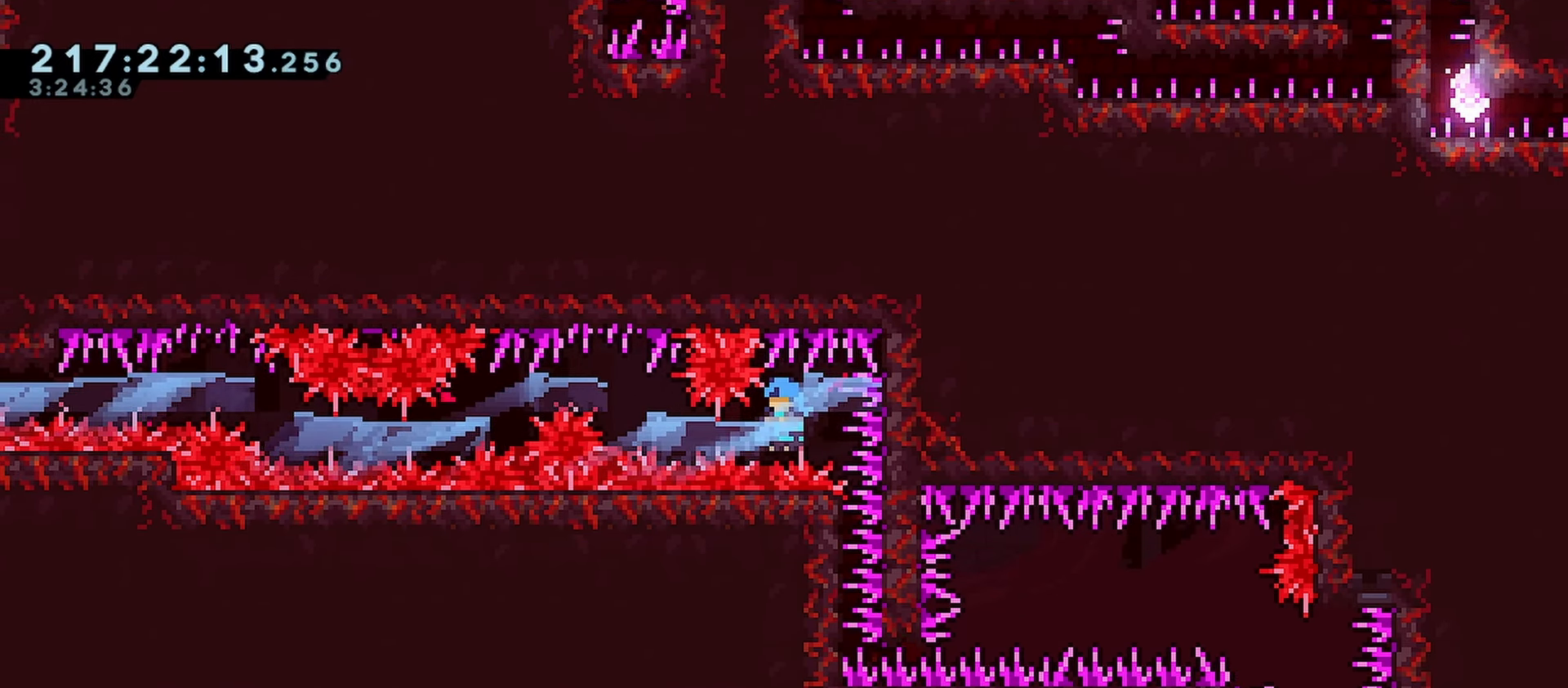
{"keys": [], "events": [[133, "left", "down"], [417, "left", "up"]]}
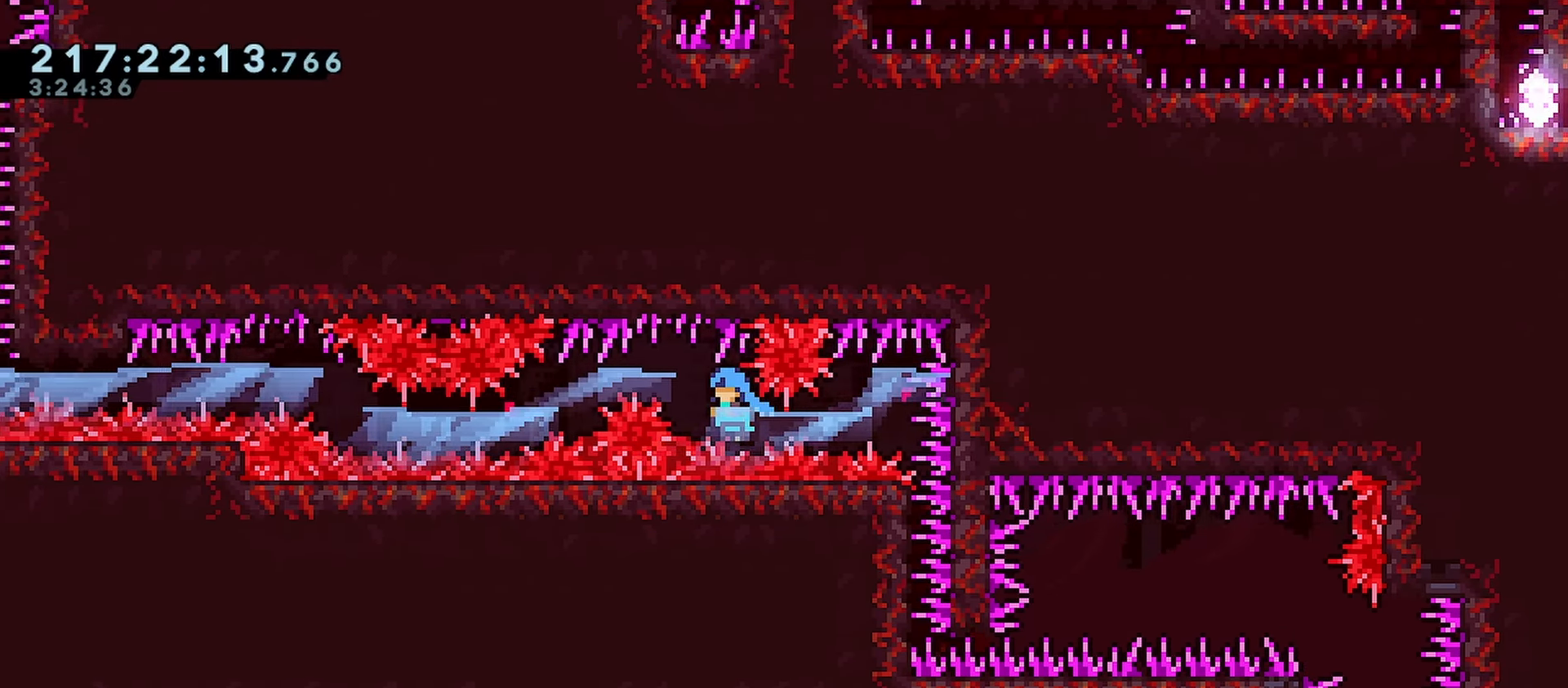
{"keys": ["left"], "events": [[67, "left", "down"], [117, "left", "up"], [300, "left", "down"]]}